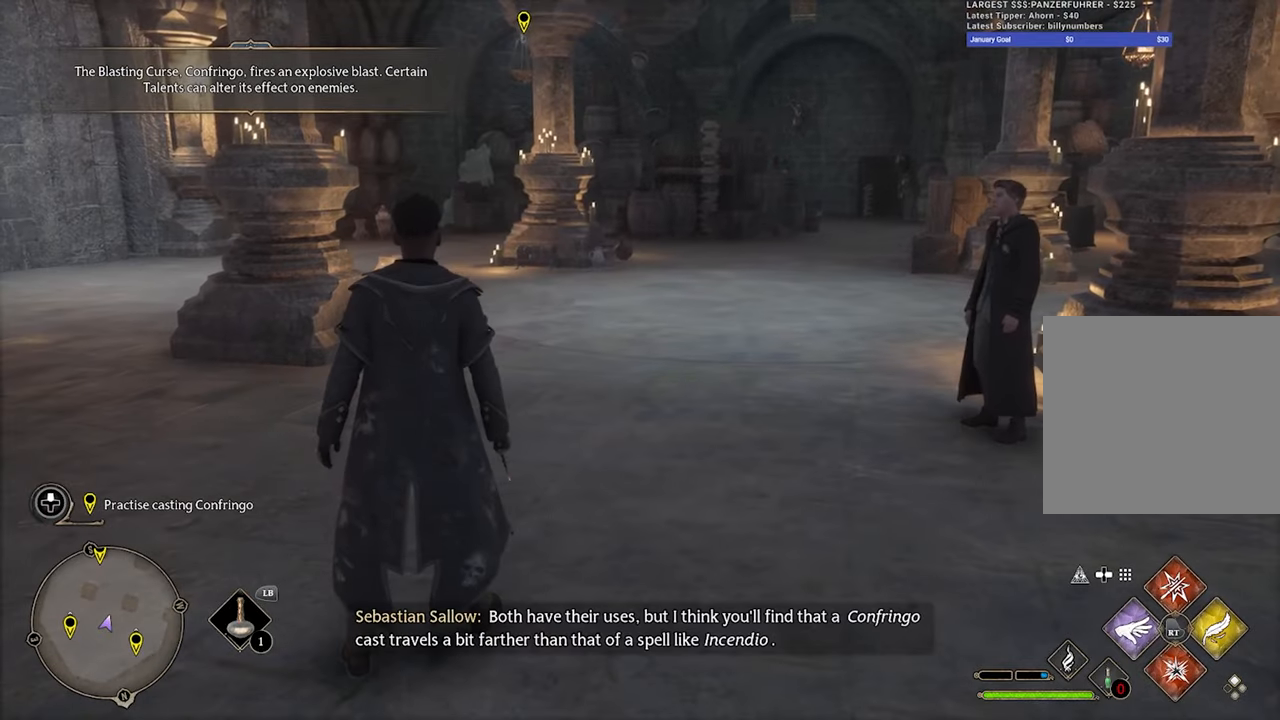
Gameplay with a controller (Xbox layout); each line is a JSON object with the inputs held at the frame after it. "events" lists button and stick changes between this image and that frame as [ms after this image, input, new state], when the widget could be followed in between.
{"buttons": [], "left_stick": "center", "right_stick": "center", "events": [[184, "right_stick", "up-left"], [384, "right_stick", "right"], [484, "right_stick", "center"]]}
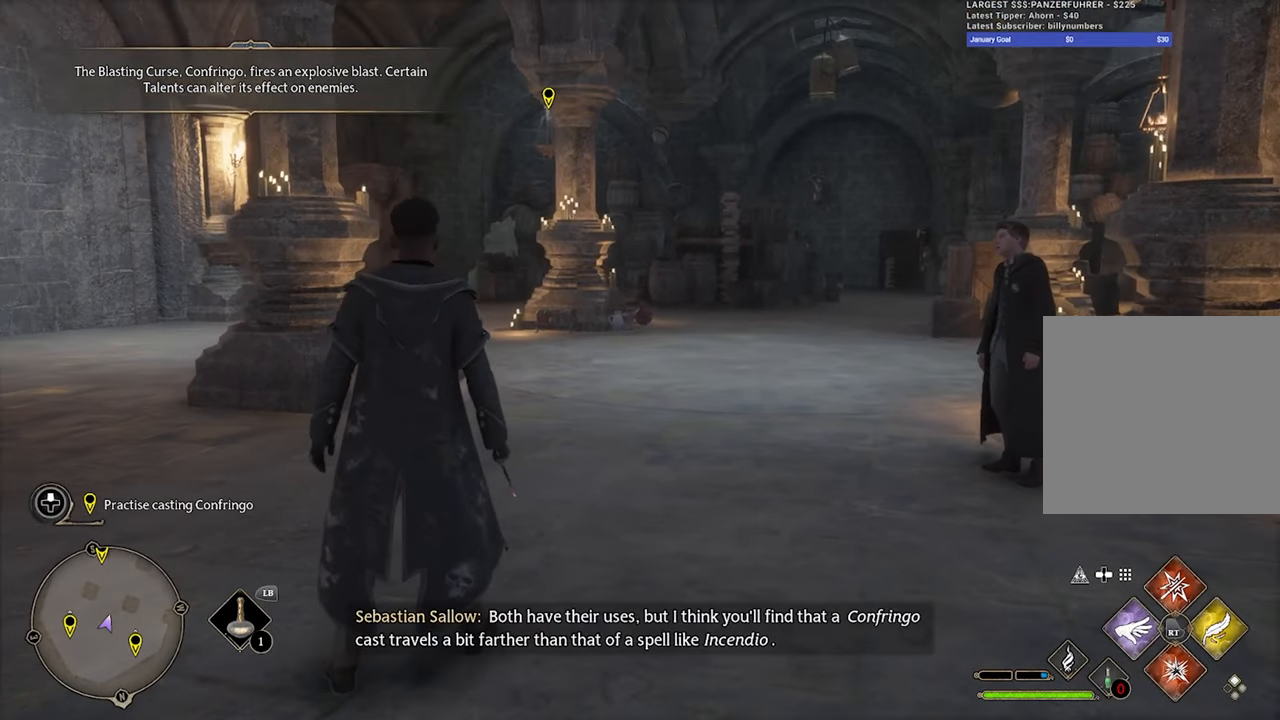
{"buttons": ["R3"], "left_stick": "left", "right_stick": "up", "events": [[234, "left_stick", "left"], [417, "R3", "down"], [434, "right_stick", "up"]]}
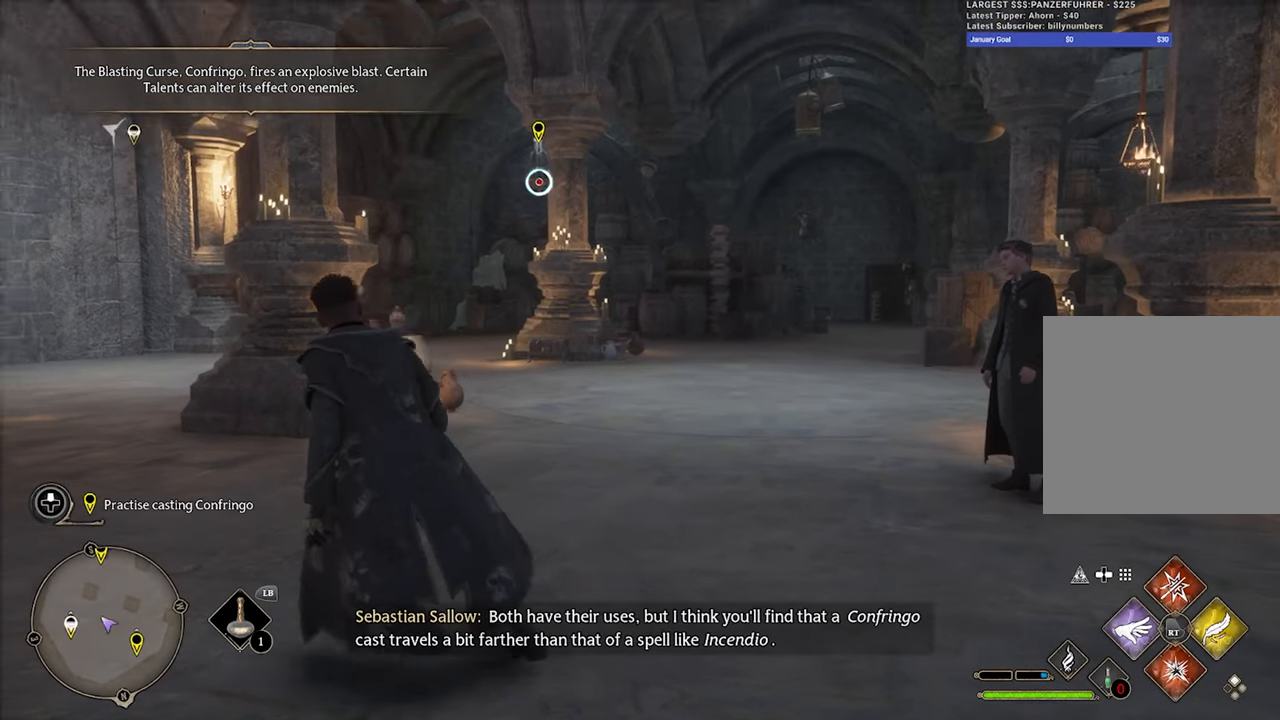
{"buttons": [], "left_stick": "left", "right_stick": "center", "events": [[34, "R3", "up"], [67, "right_stick", "center"], [134, "right_stick", "right"], [217, "right_stick", "center"]]}
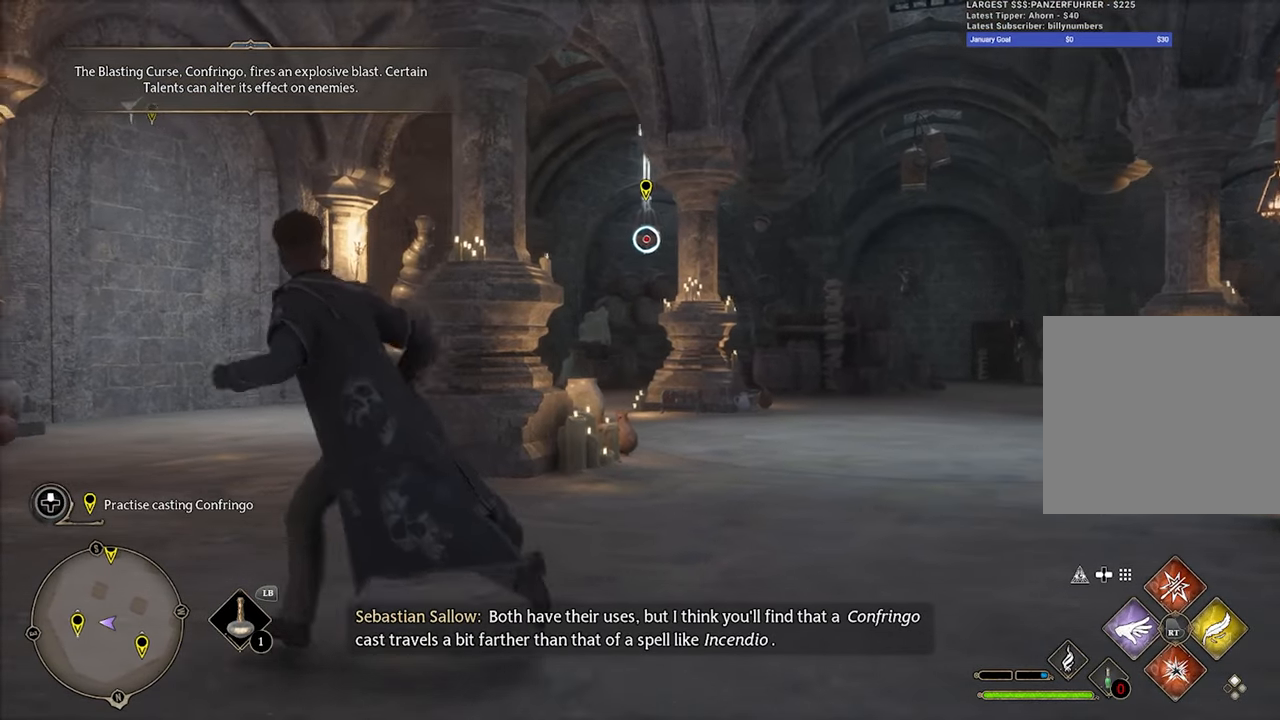
{"buttons": [], "left_stick": "left", "right_stick": "center", "events": []}
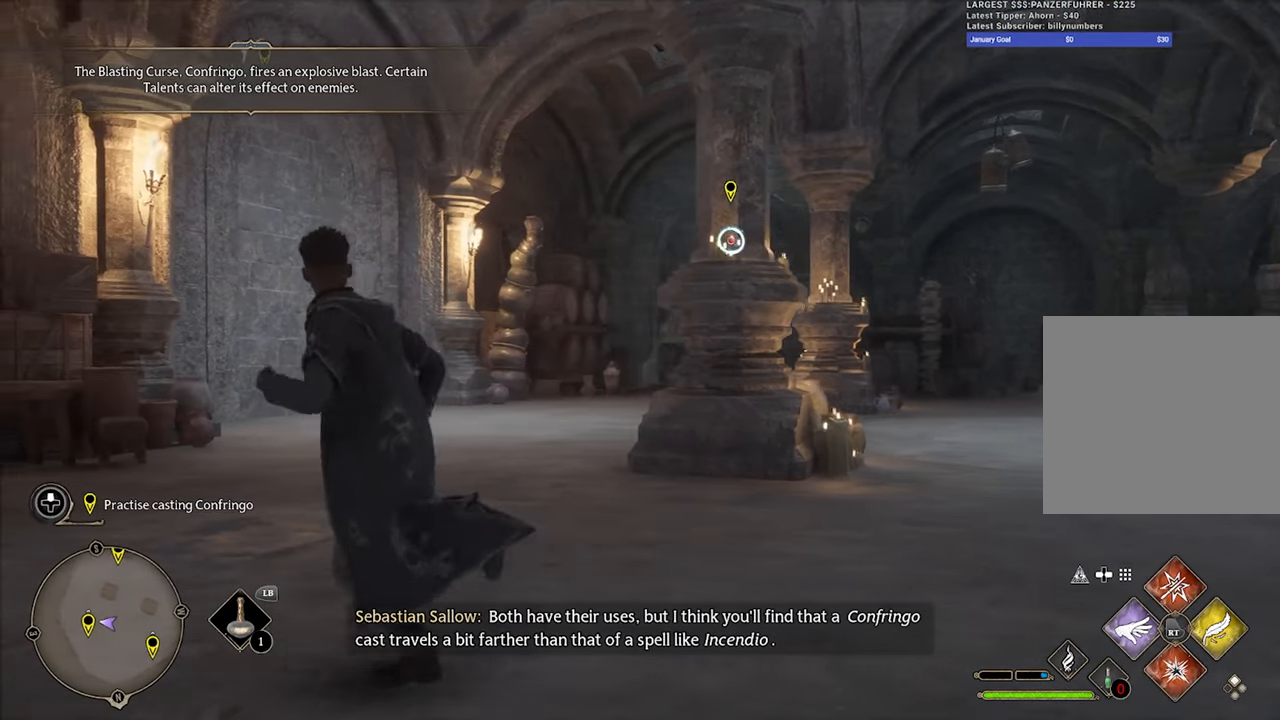
{"buttons": ["R2"], "left_stick": "center", "right_stick": "center", "events": [[134, "left_stick", "center"], [467, "R2", "down"]]}
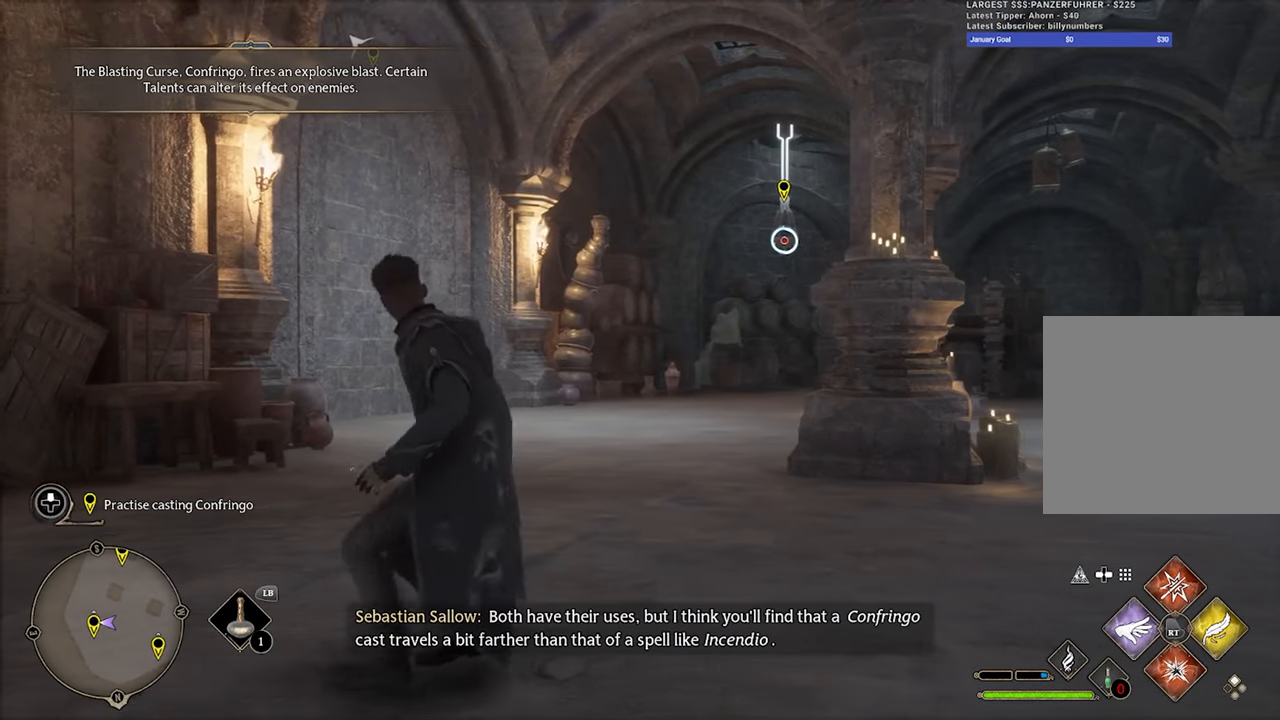
{"buttons": [], "left_stick": "center", "right_stick": "center", "events": [[67, "A", "down"], [150, "A", "up"], [384, "R2", "up"]]}
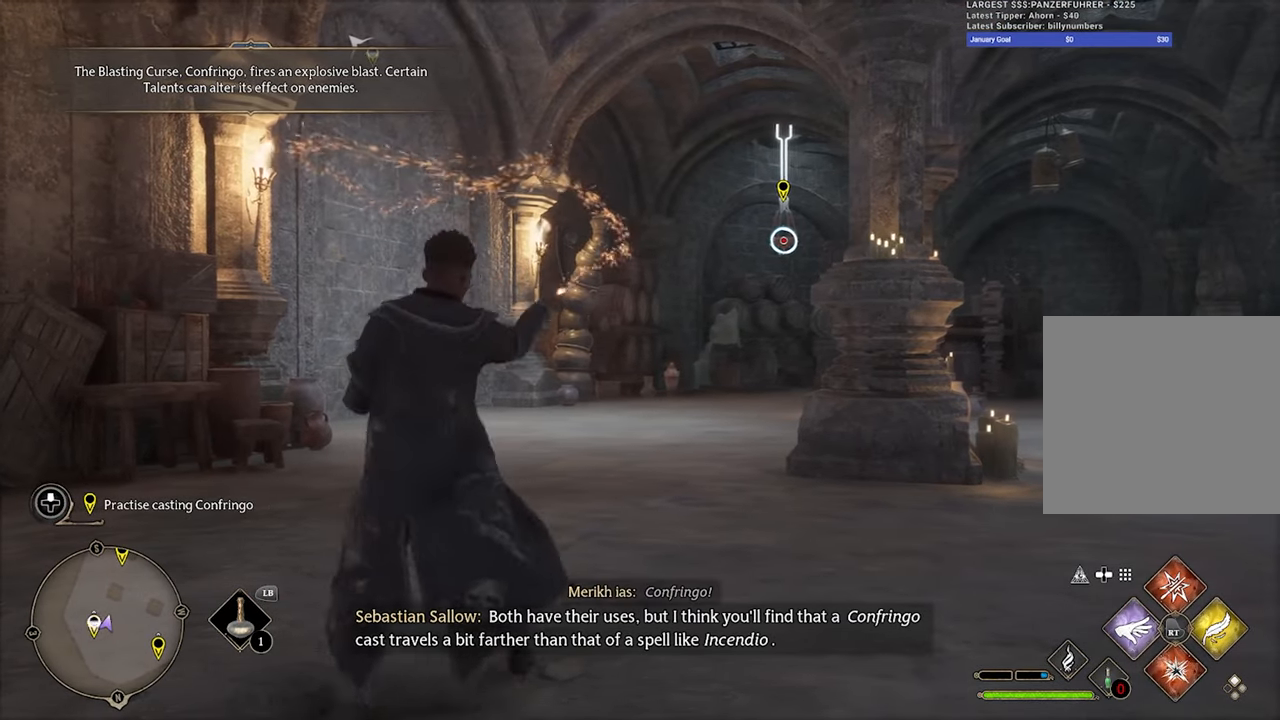
{"buttons": [], "left_stick": "center", "right_stick": "right", "events": [[284, "right_stick", "right"]]}
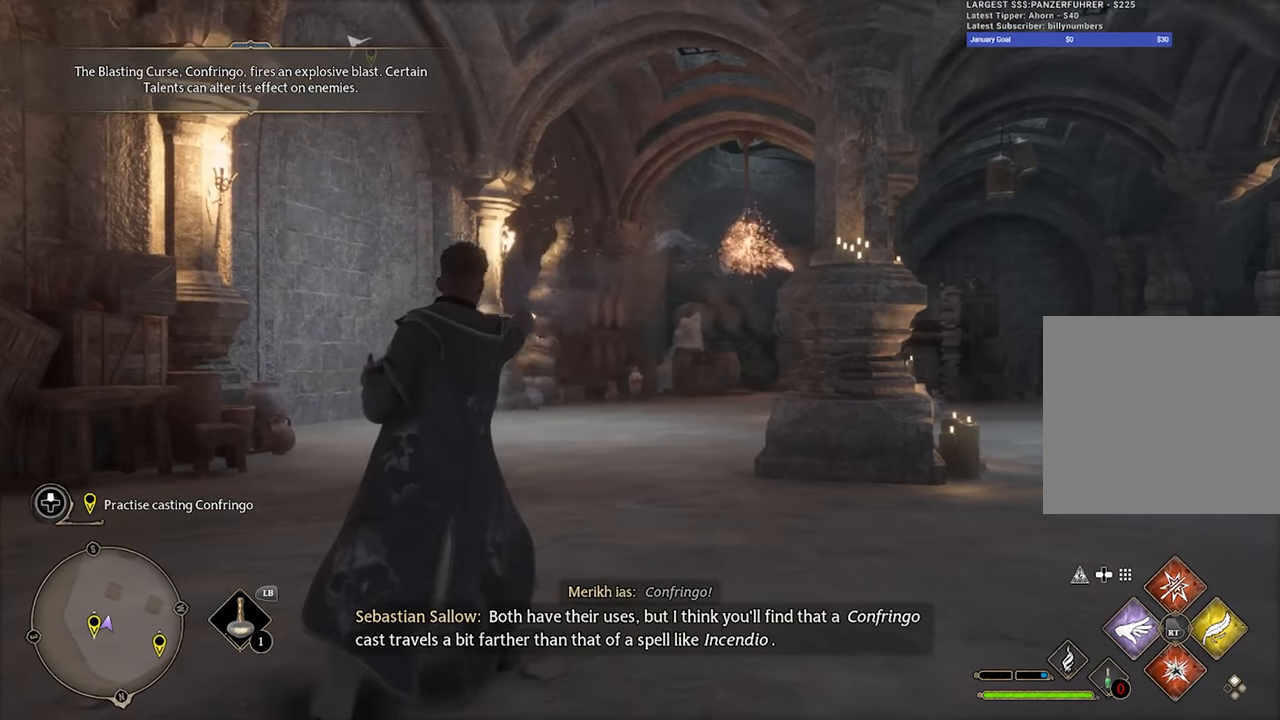
{"buttons": [], "left_stick": "center", "right_stick": "left", "events": [[300, "right_stick", "center"], [500, "right_stick", "left"]]}
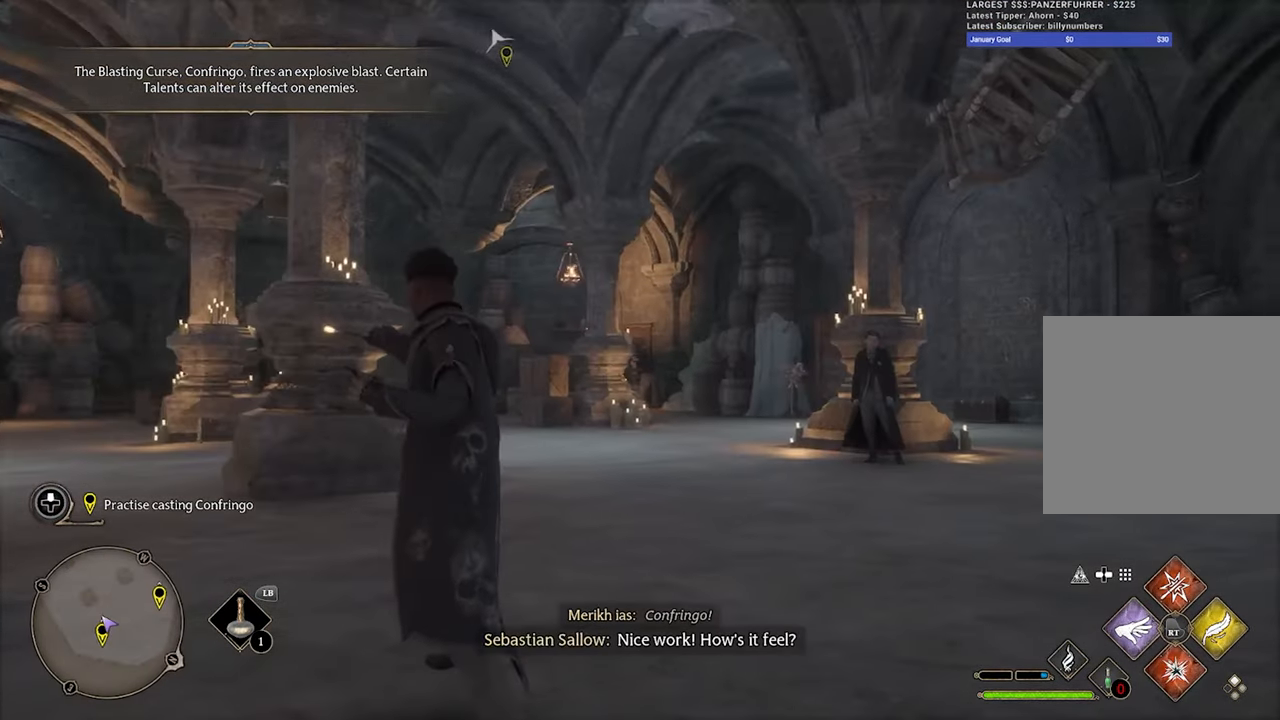
{"buttons": [], "left_stick": "center", "right_stick": "center", "events": [[184, "right_stick", "center"]]}
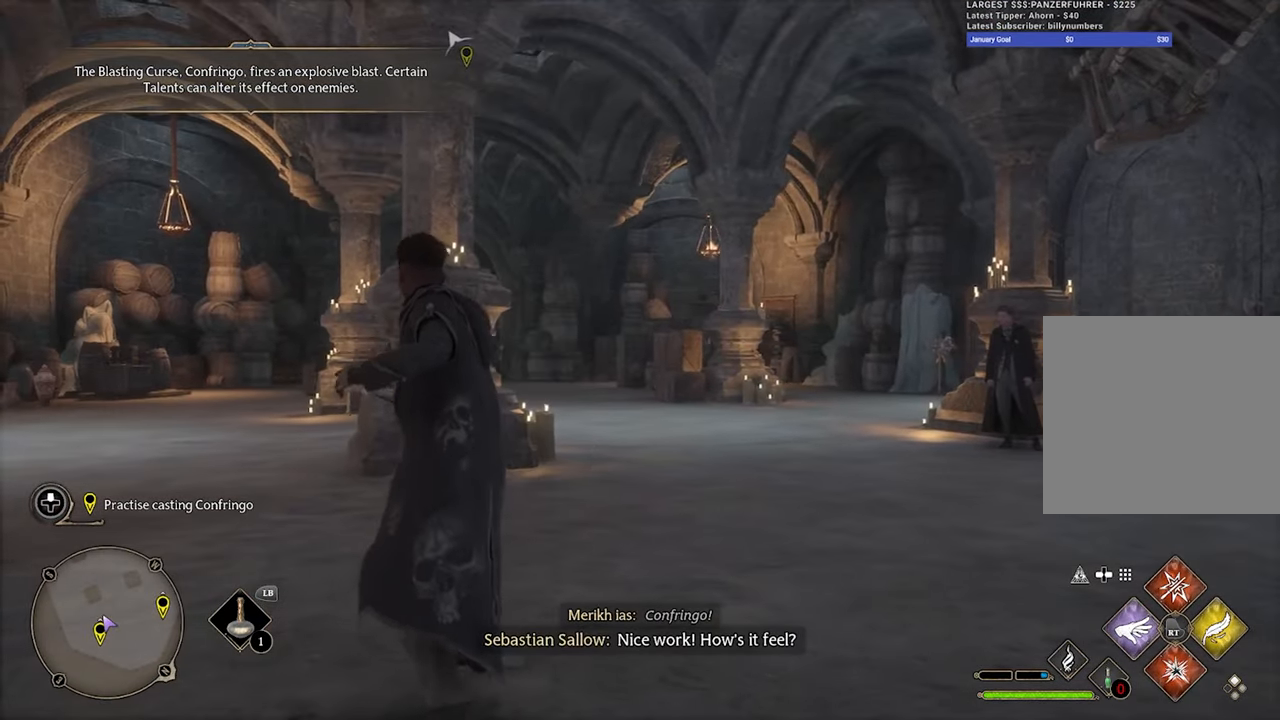
{"buttons": [], "left_stick": "right", "right_stick": "center", "events": [[166, "left_stick", "right"], [216, "right_stick", "right"], [333, "right_stick", "center"], [350, "R3", "down"], [433, "R3", "up"]]}
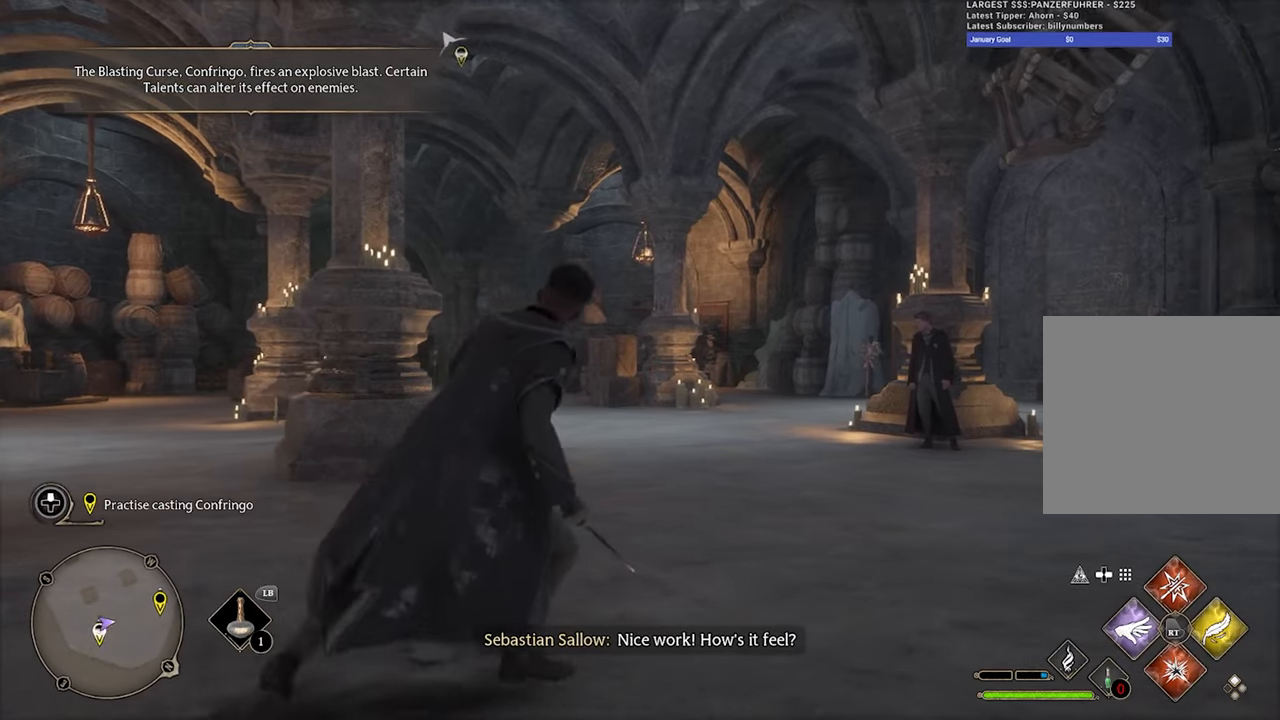
{"buttons": [], "left_stick": "up", "right_stick": "center", "events": [[133, "right_stick", "right"], [383, "left_stick", "up-right"], [483, "left_stick", "up"], [483, "right_stick", "center"]]}
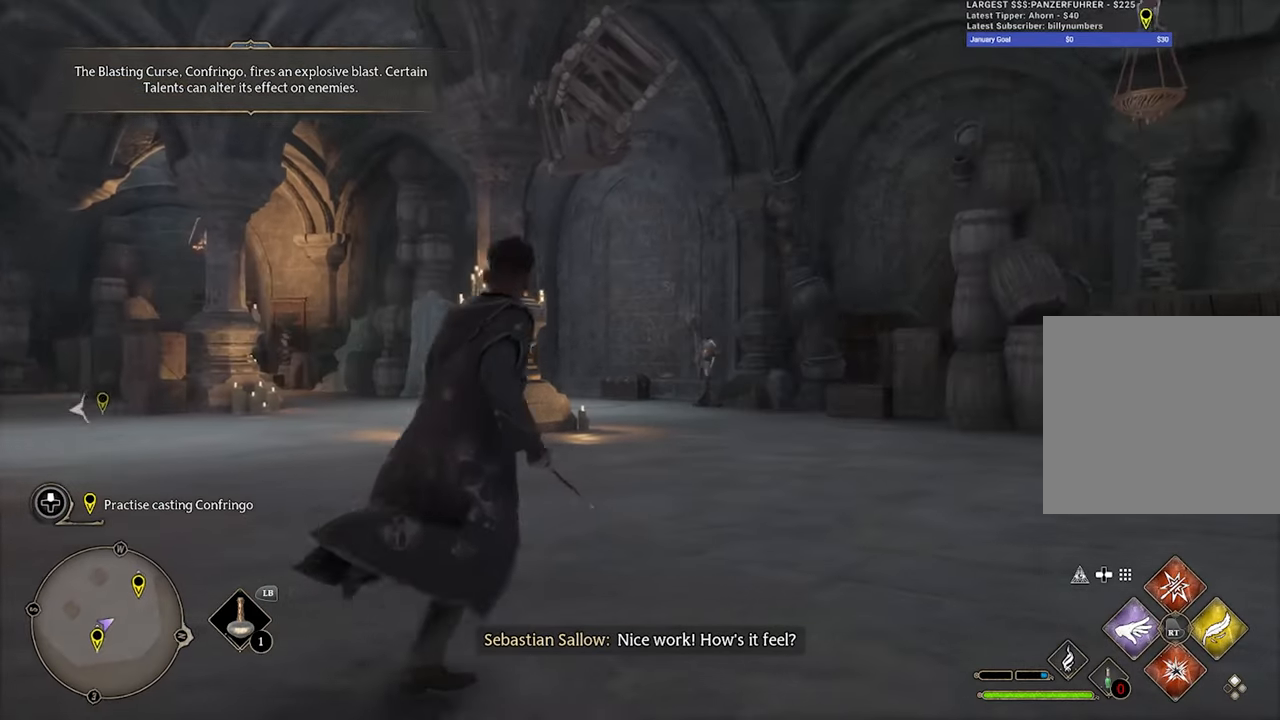
{"buttons": [], "left_stick": "up", "right_stick": "center", "events": [[166, "R3", "down"], [233, "right_stick", "left"], [283, "R3", "up"], [316, "right_stick", "up"], [433, "right_stick", "center"]]}
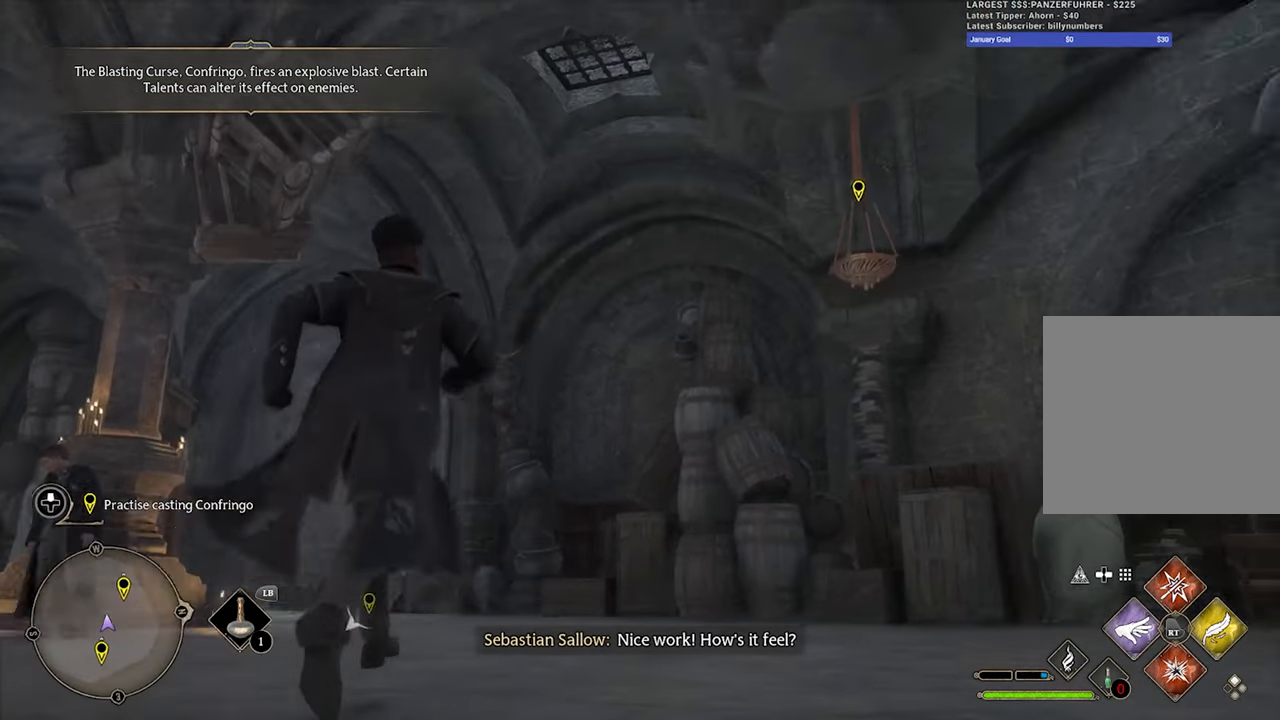
{"buttons": [], "left_stick": "center", "right_stick": "center", "events": [[16, "left_stick", "center"], [333, "right_stick", "left"], [433, "right_stick", "center"]]}
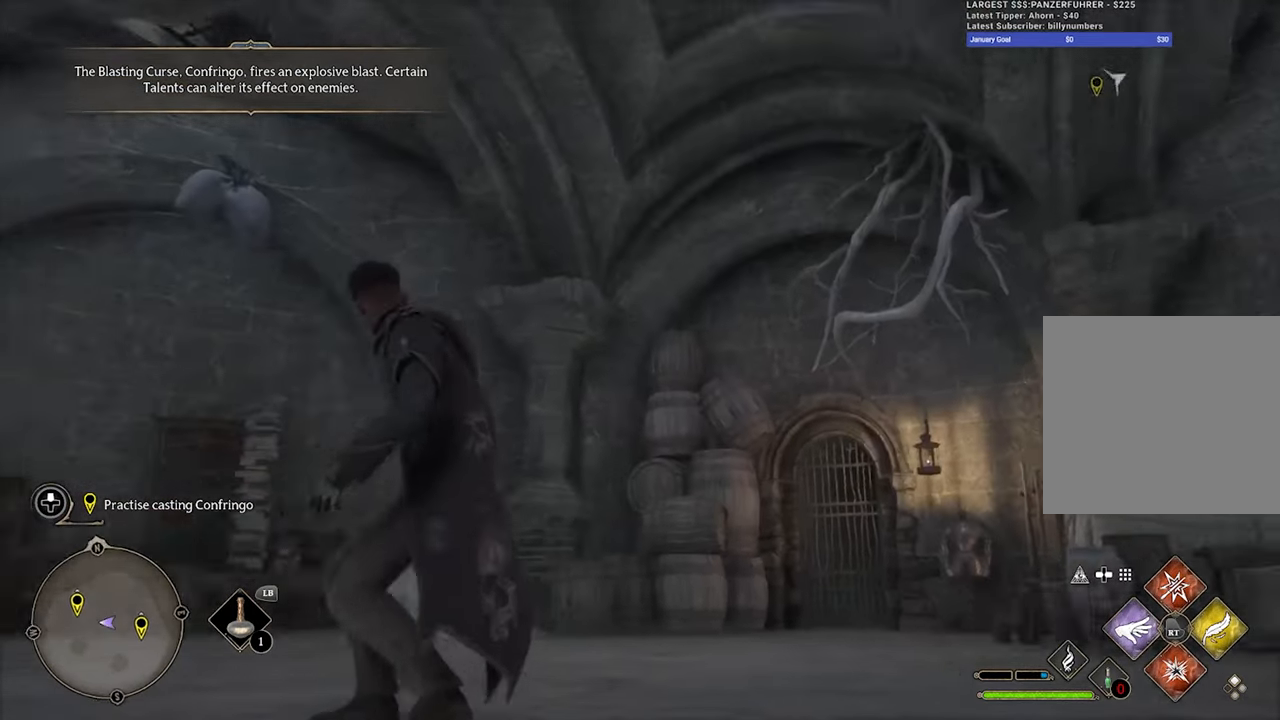
{"buttons": ["R2"], "left_stick": "center", "right_stick": "center", "events": [[500, "R2", "down"]]}
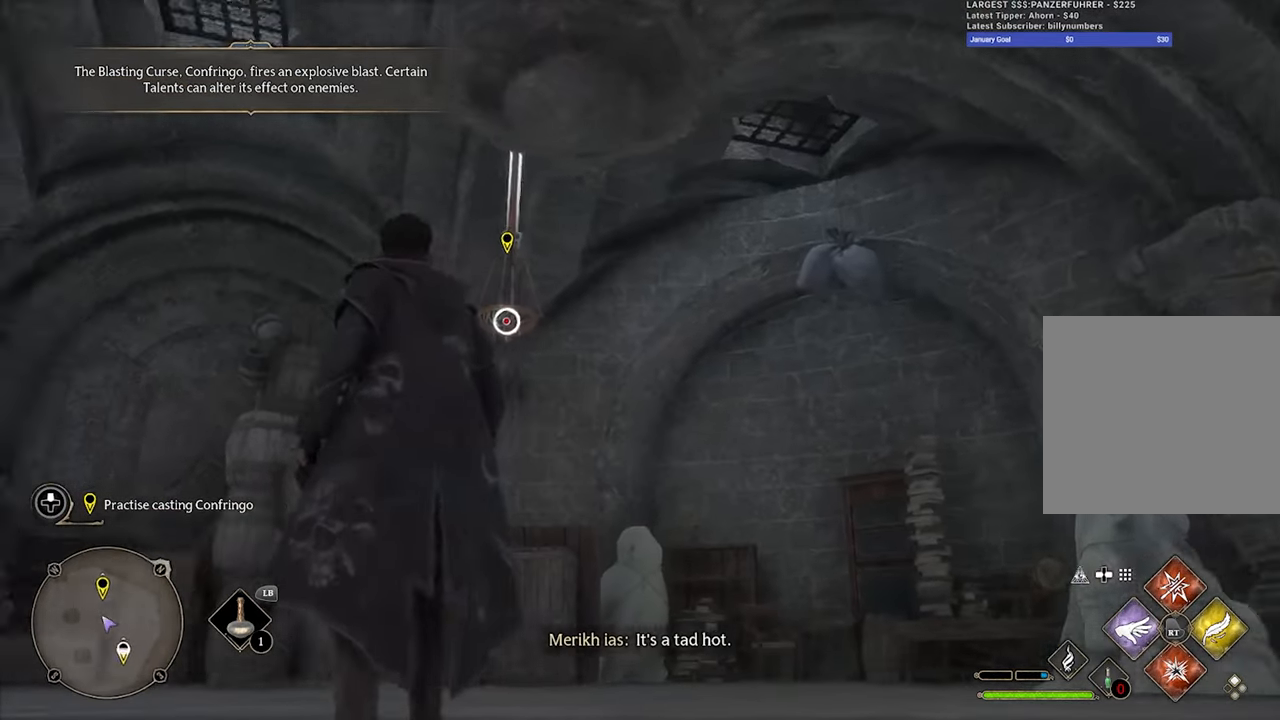
{"buttons": ["R2"], "left_stick": "center", "right_stick": "center", "events": [[133, "A", "down"], [200, "A", "up"]]}
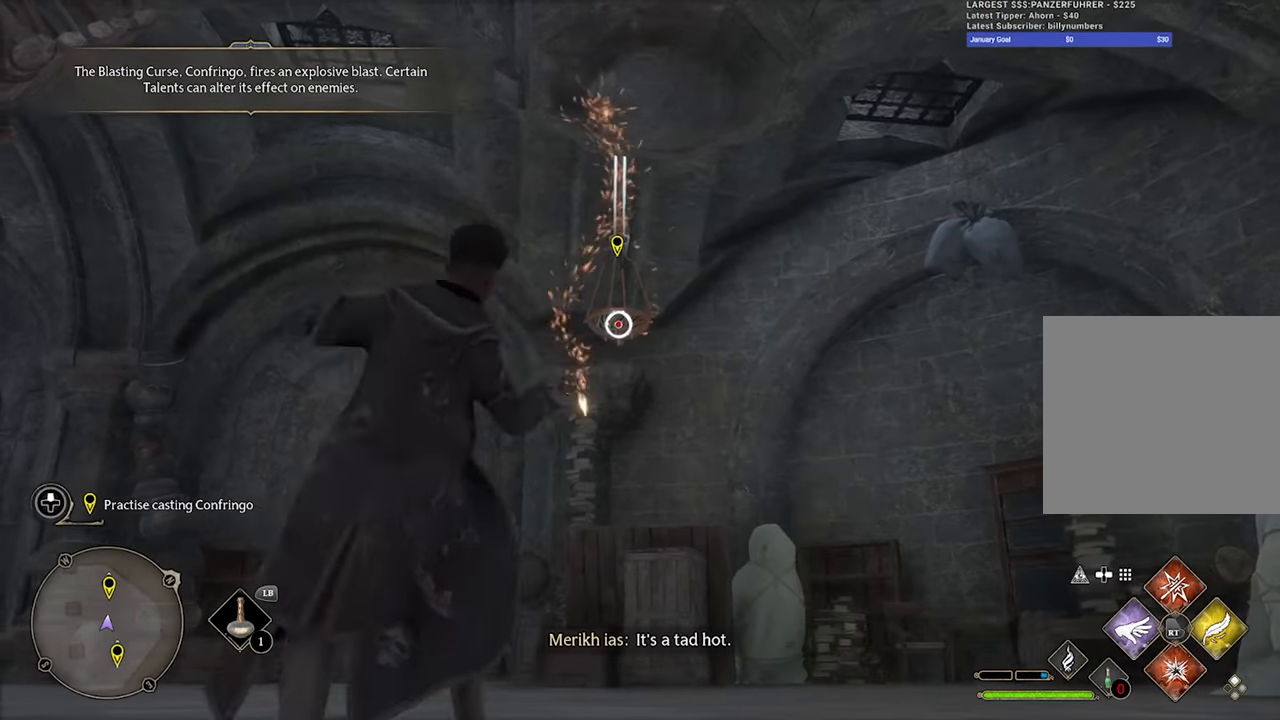
{"buttons": [], "left_stick": "center", "right_stick": "center", "events": [[100, "R2", "up"]]}
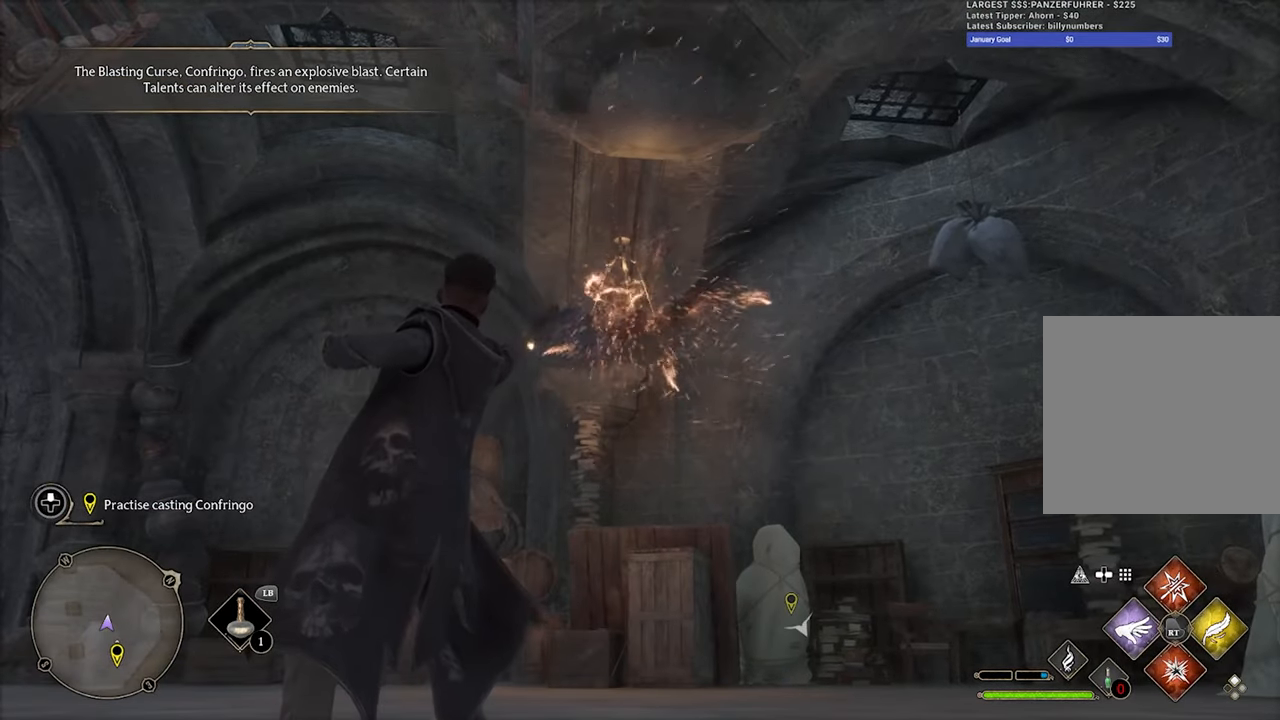
{"buttons": [], "left_stick": "center", "right_stick": "center", "events": []}
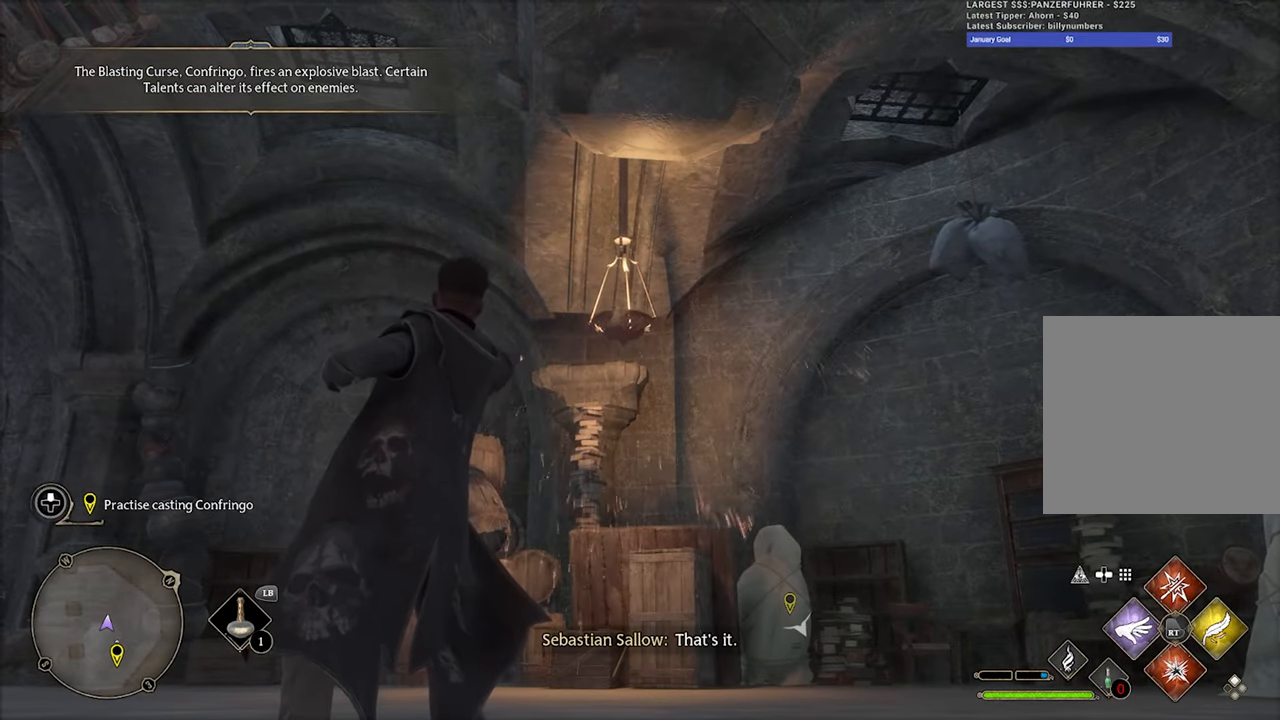
{"buttons": [], "left_stick": "center", "right_stick": "center", "events": []}
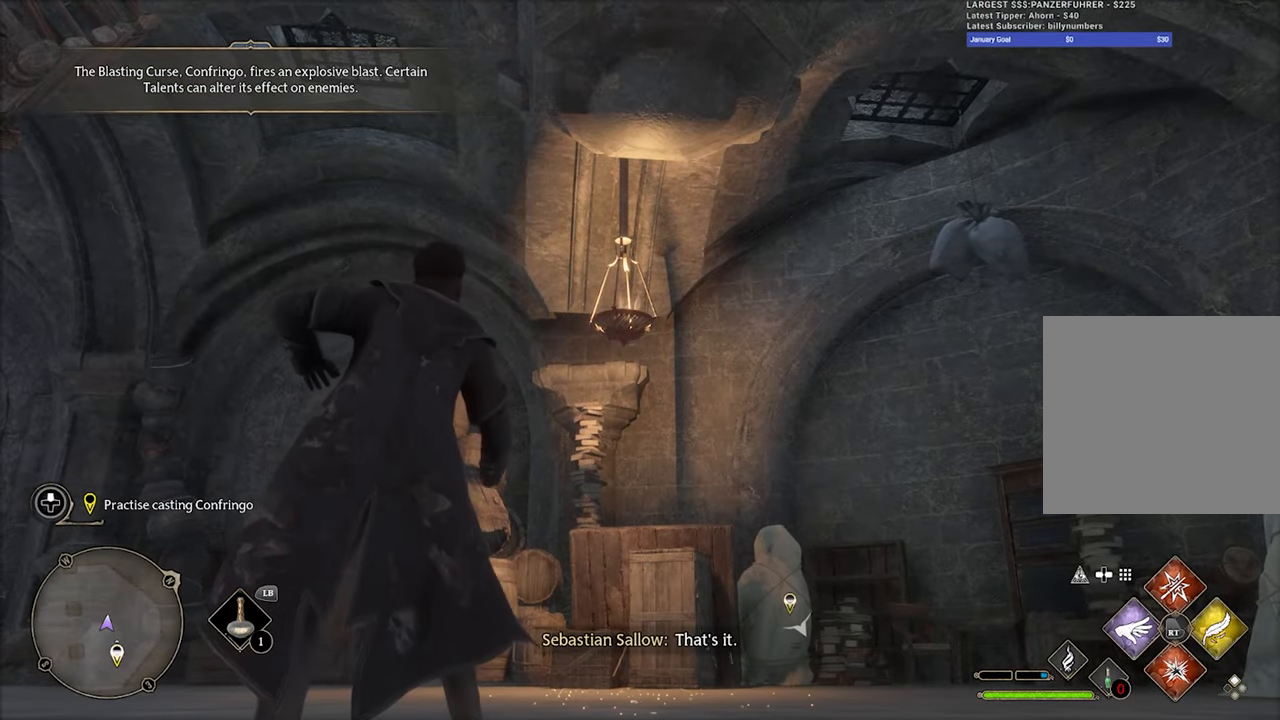
{"buttons": [], "left_stick": "center", "right_stick": "down-left", "events": [[216, "right_stick", "left"], [350, "right_stick", "down-left"]]}
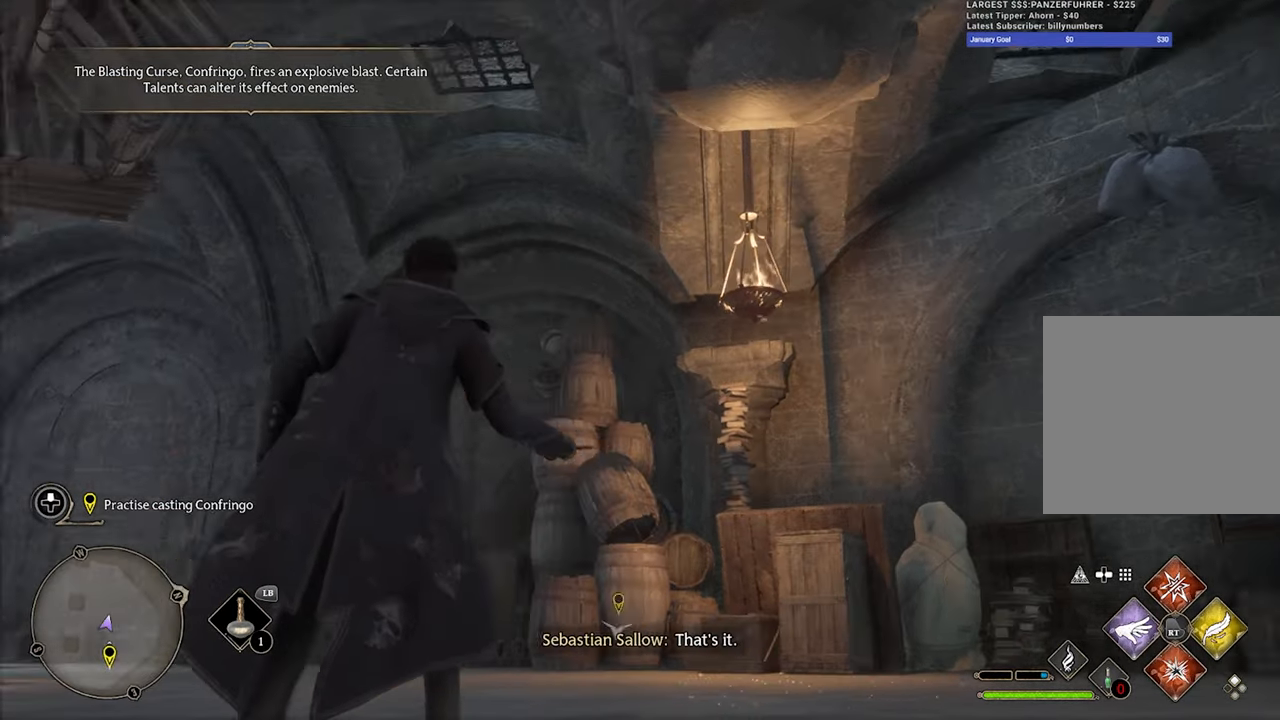
{"buttons": [], "left_stick": "center", "right_stick": "center", "events": [[200, "right_stick", "left"], [417, "right_stick", "center"]]}
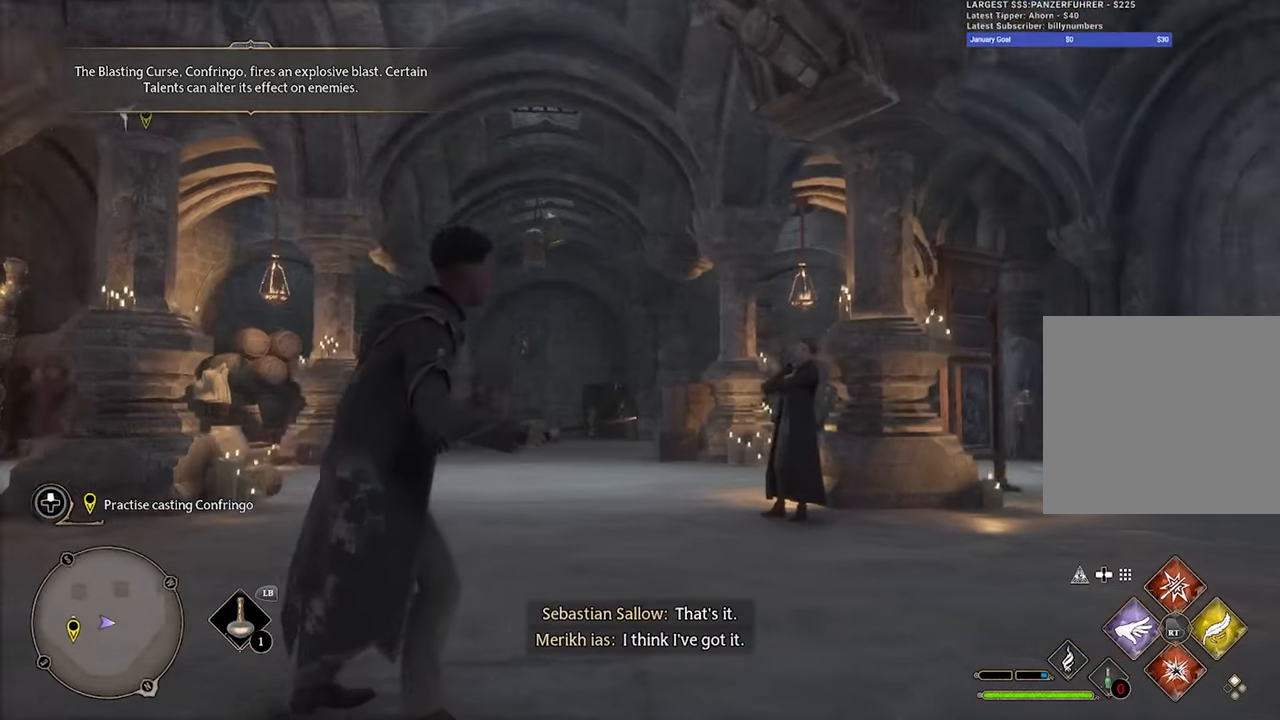
{"buttons": [], "left_stick": "center", "right_stick": "center", "events": []}
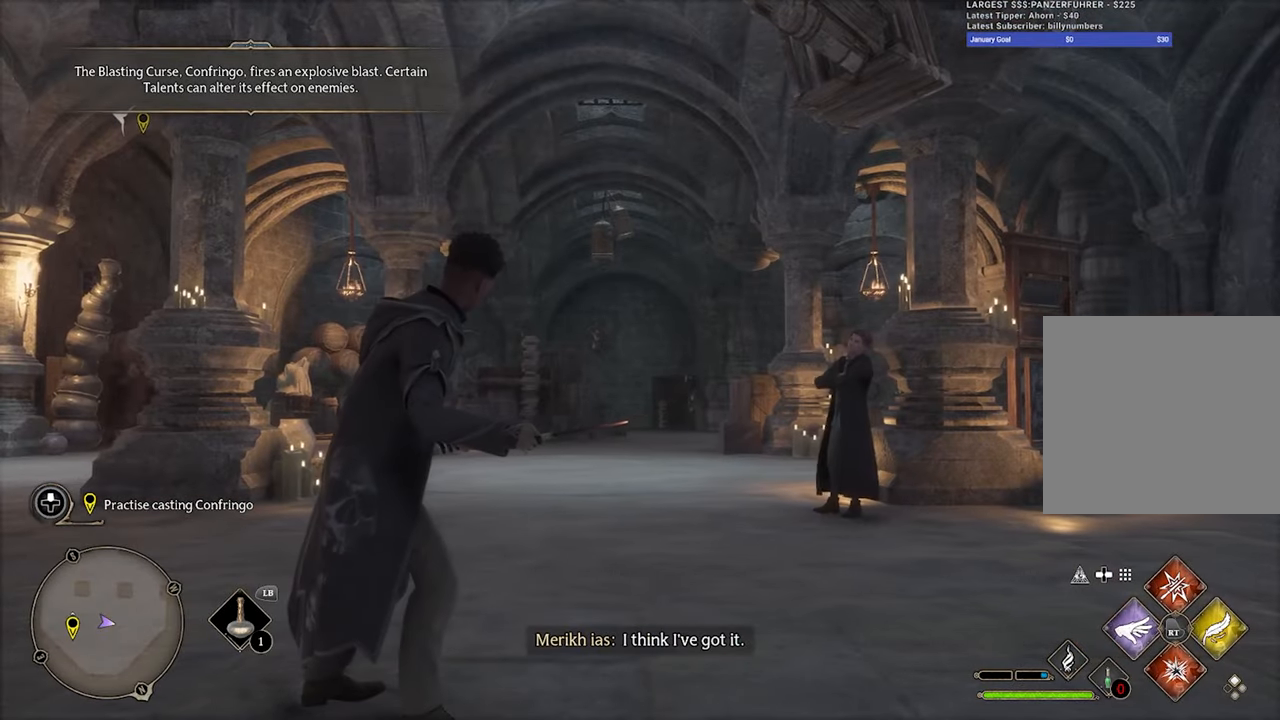
{"buttons": [], "left_stick": "center", "right_stick": "center", "events": [[100, "right_stick", "left"], [283, "right_stick", "center"]]}
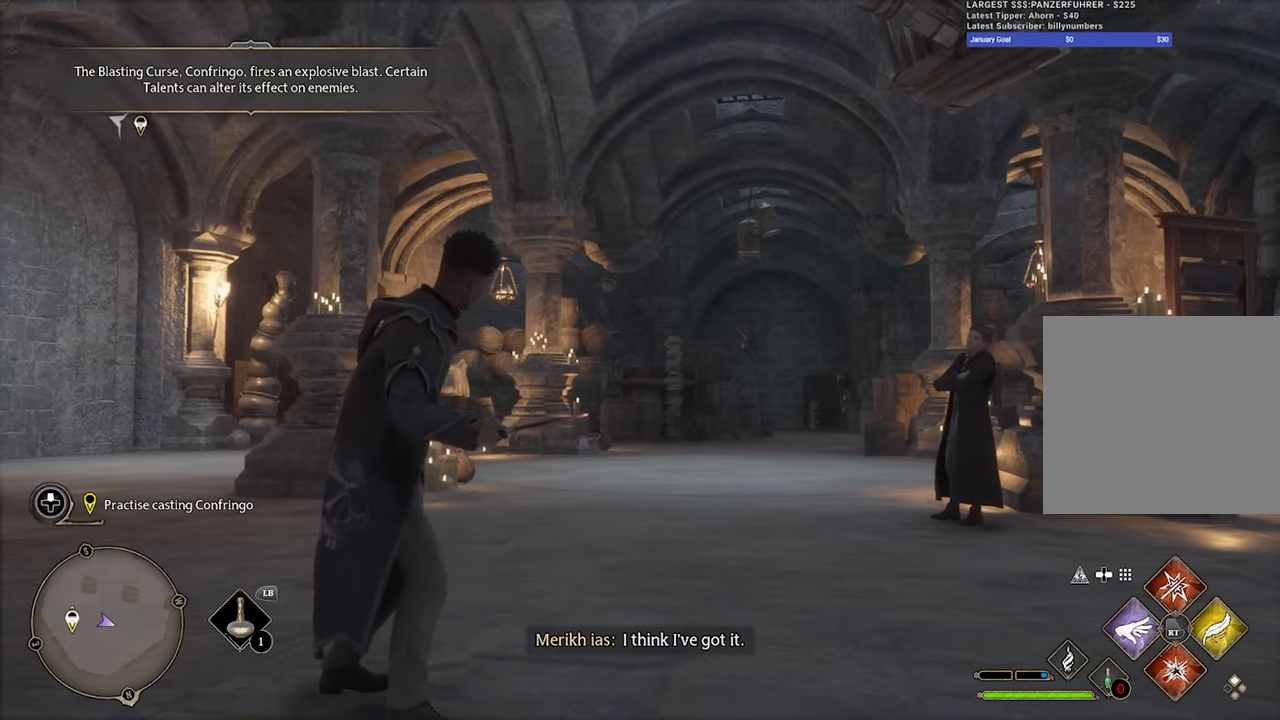
{"buttons": [], "left_stick": "center", "right_stick": "center", "events": []}
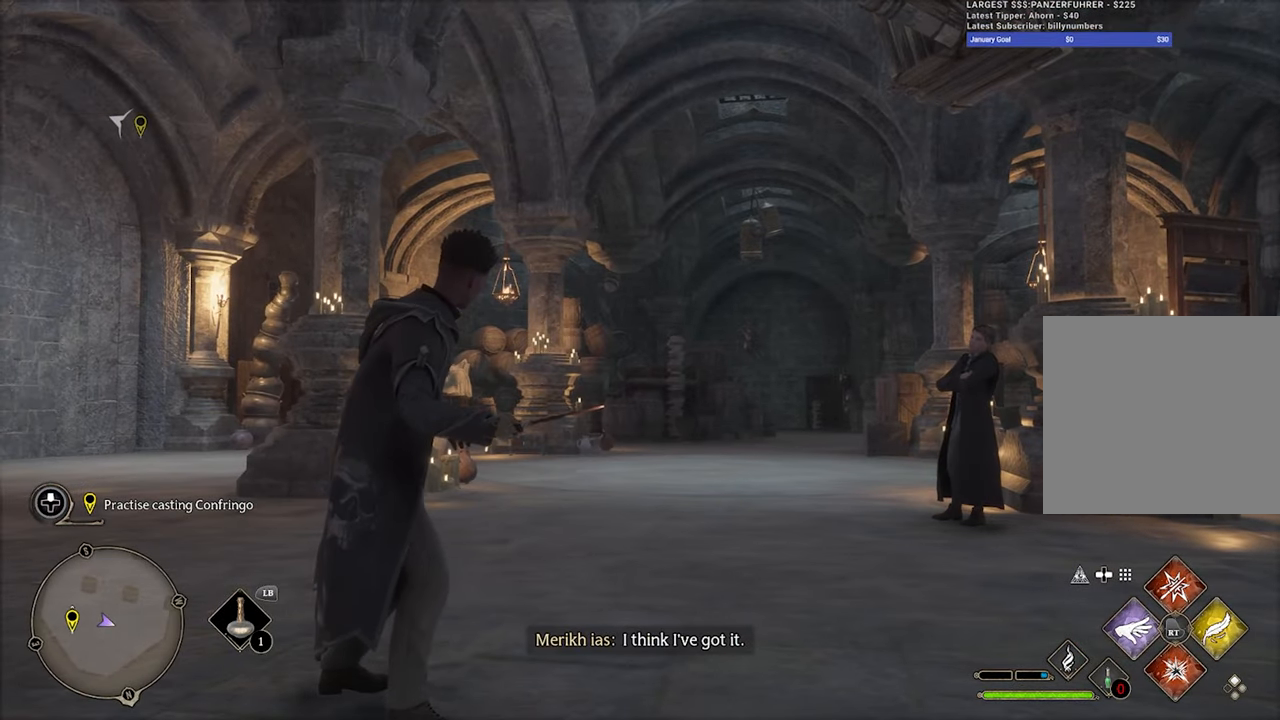
{"buttons": [], "left_stick": "center", "right_stick": "center", "events": []}
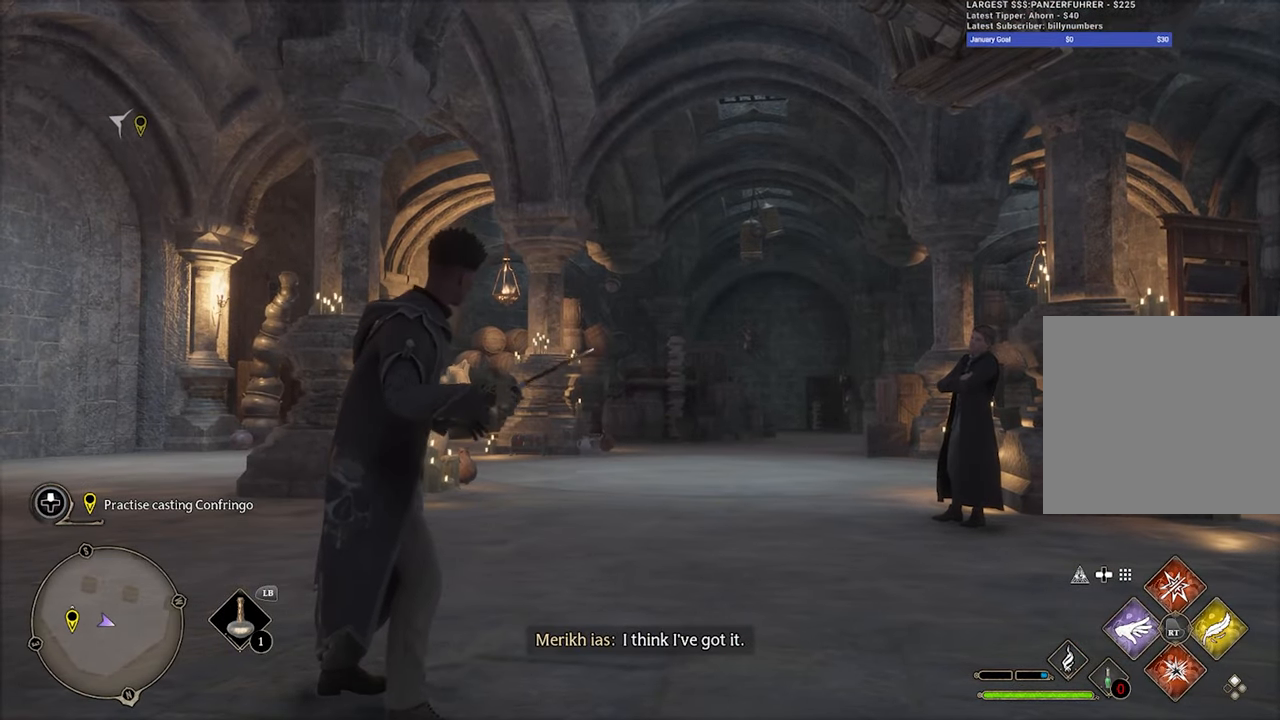
{"buttons": [], "left_stick": "center", "right_stick": "center", "events": []}
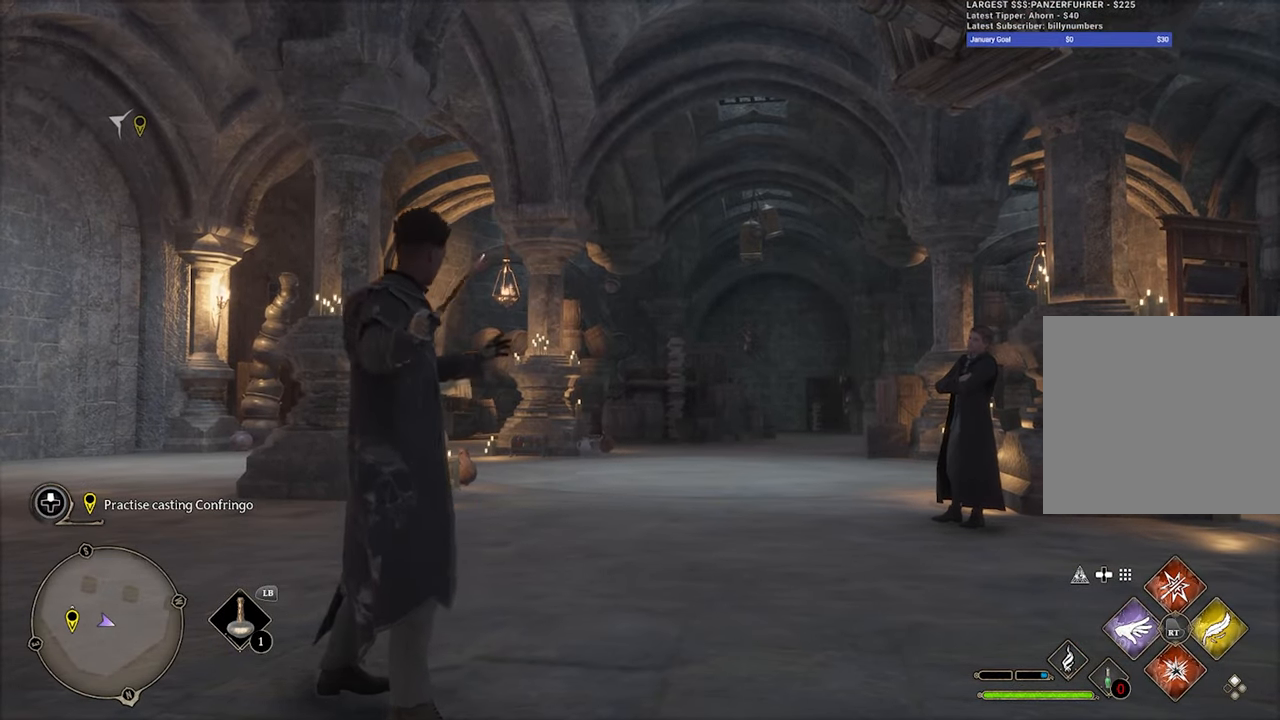
{"buttons": [], "left_stick": "up", "right_stick": "center", "events": [[100, "right_stick", "right"], [300, "left_stick", "up"], [300, "right_stick", "center"]]}
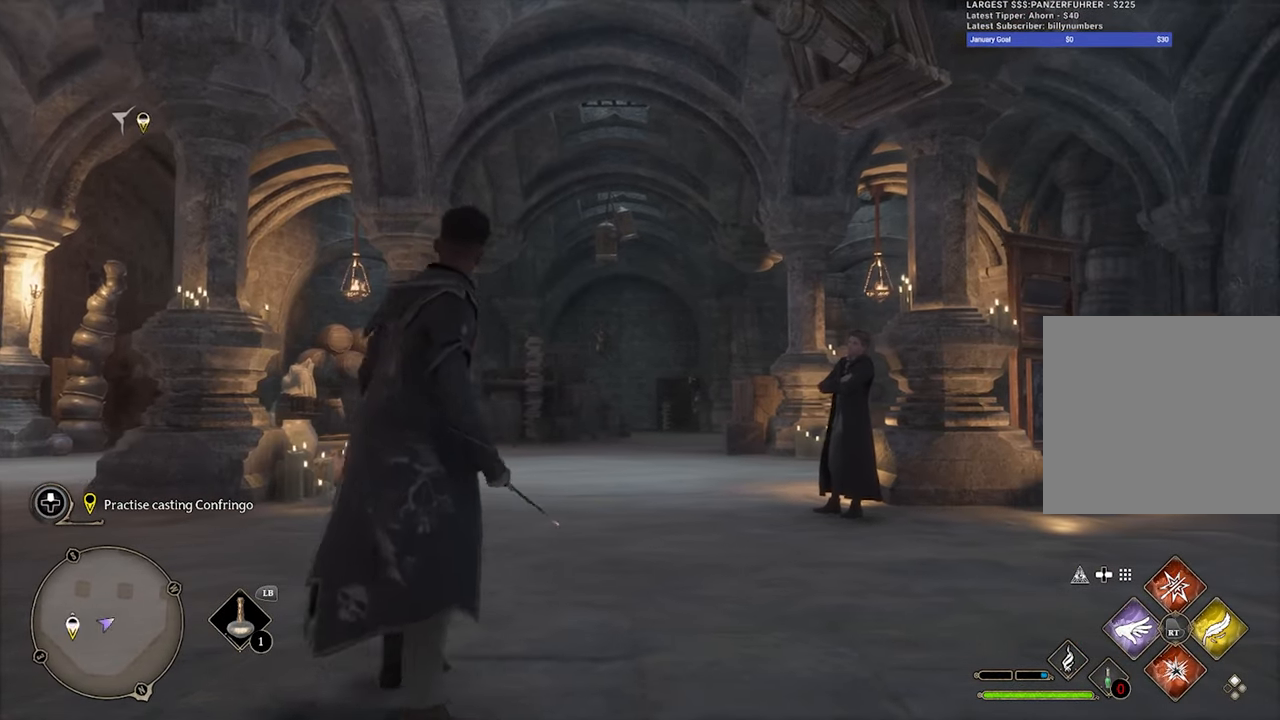
{"buttons": [], "left_stick": "up", "right_stick": "left", "events": [[483, "right_stick", "left"]]}
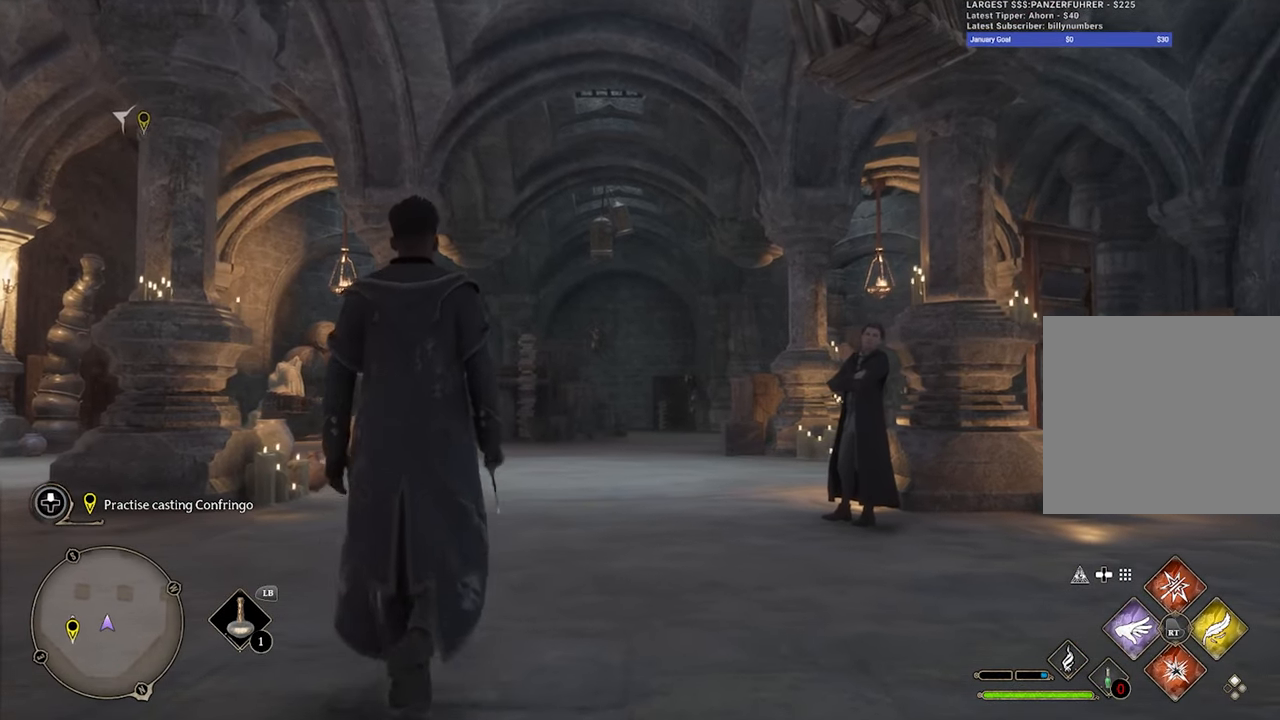
{"buttons": [], "left_stick": "center", "right_stick": "left", "events": [[317, "left_stick", "center"]]}
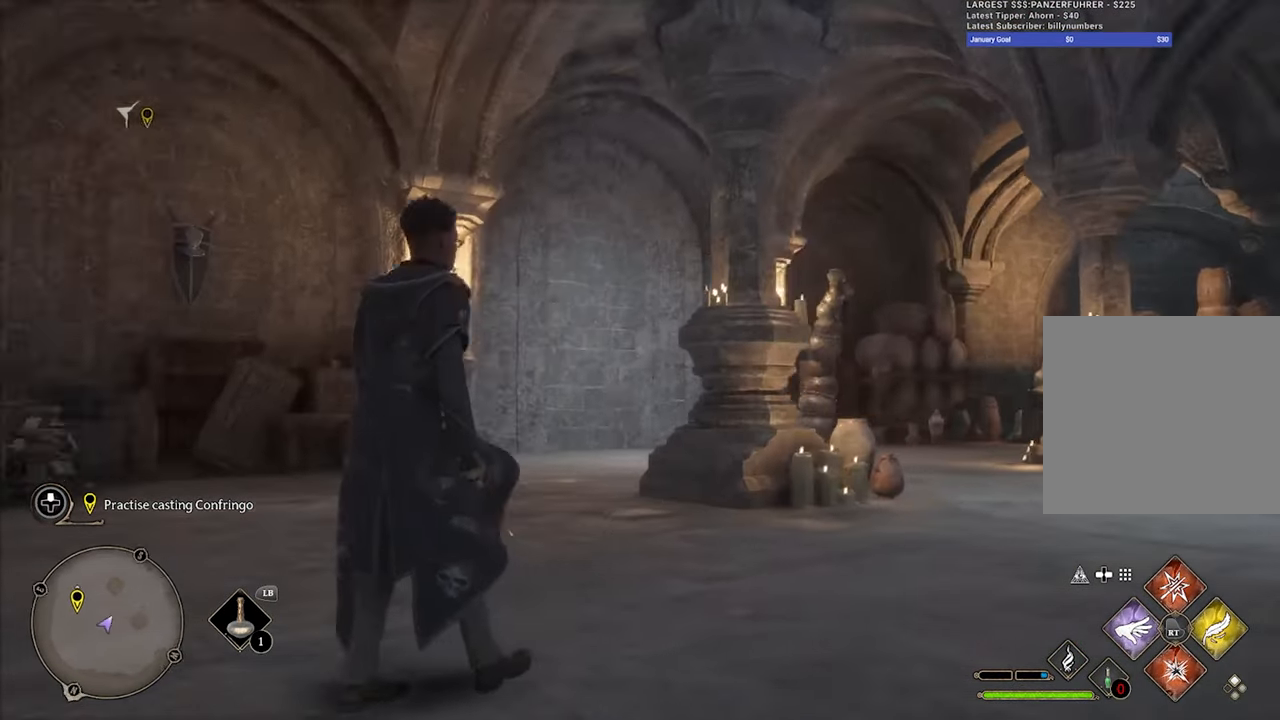
{"buttons": [], "left_stick": "center", "right_stick": "center", "events": [[100, "right_stick", "center"], [267, "R3", "down"], [333, "R3", "up"], [333, "right_stick", "left"], [417, "right_stick", "center"]]}
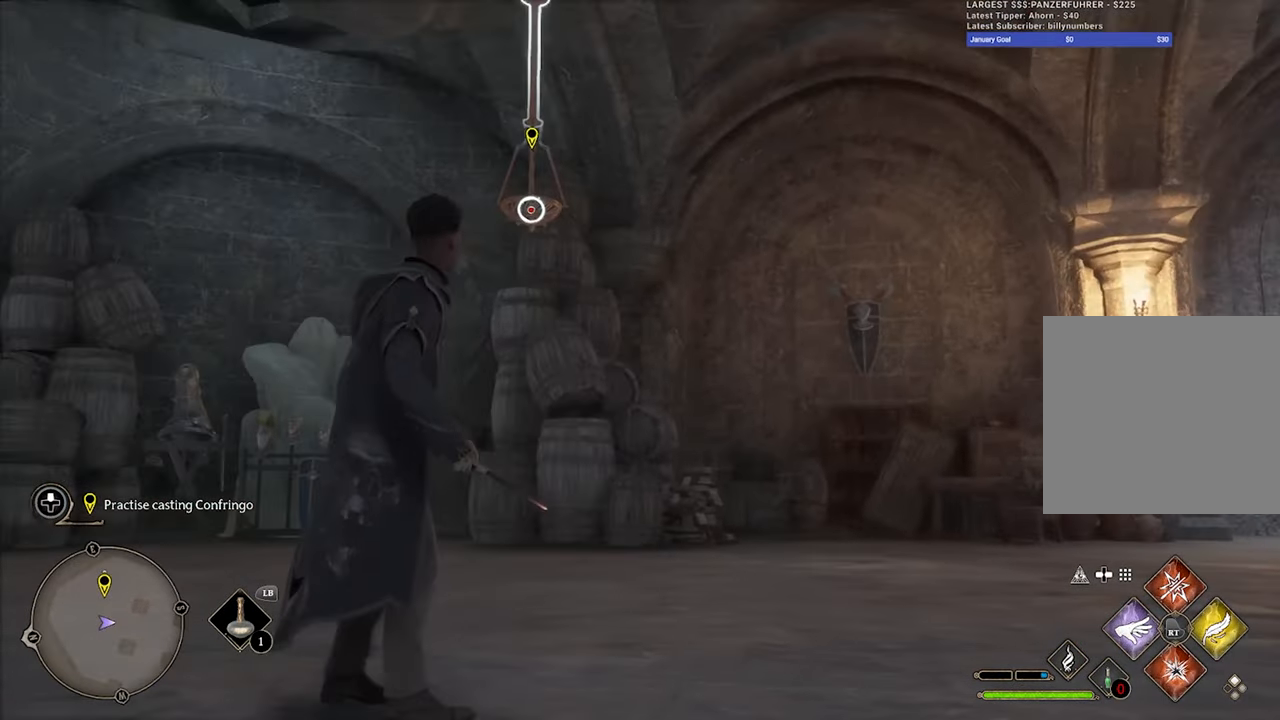
{"buttons": [], "left_stick": "center", "right_stick": "center", "events": [[50, "R2", "down"], [183, "A", "down"], [284, "A", "up"], [500, "R2", "up"]]}